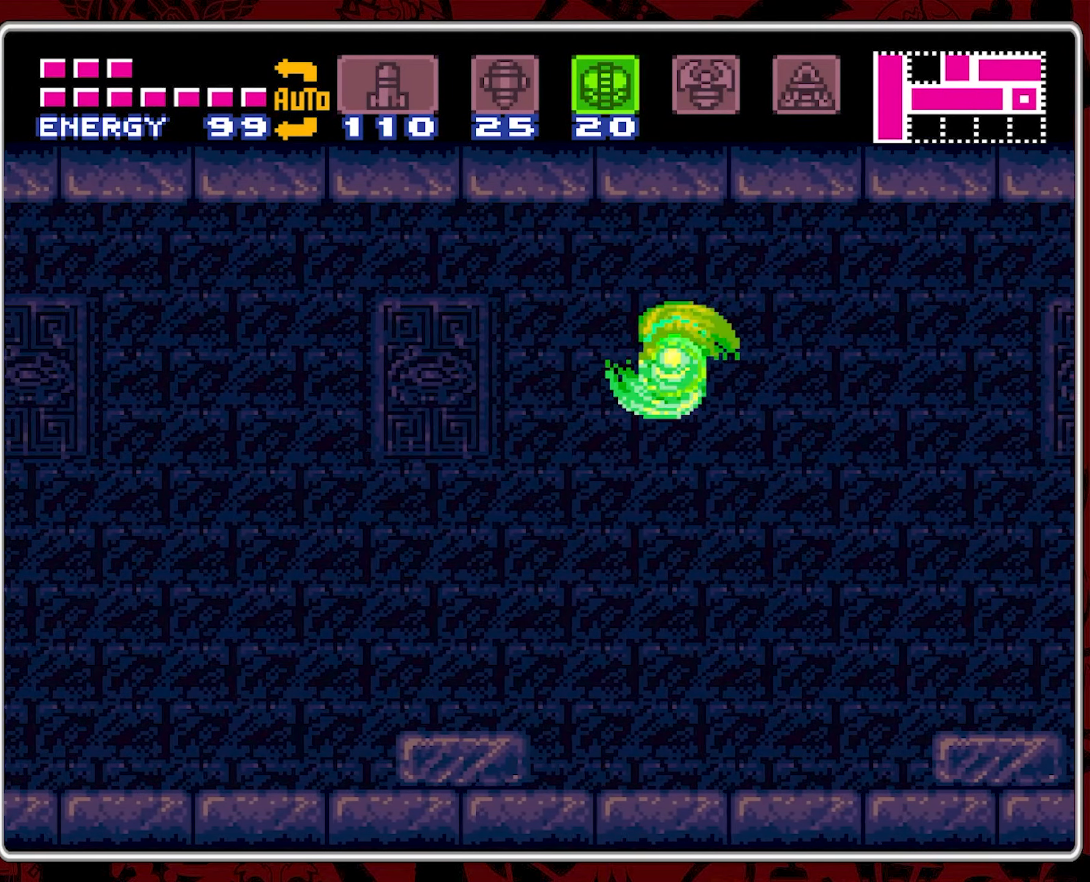
Gameplay with a controller (Nintendo layout); each line is a JSON object with the inputs held at the frame after it (dt_ms = milliseconds from this image to that frame). "events" lists button and stick changes between this image and that frame as [ms after this image, input, new state], when the widget could be followed in between. Not read: L3 R3.
{"dt_ms": 500, "buttons": ["B", "DPAD_LEFT"], "events": [[333, "B", "down"]]}
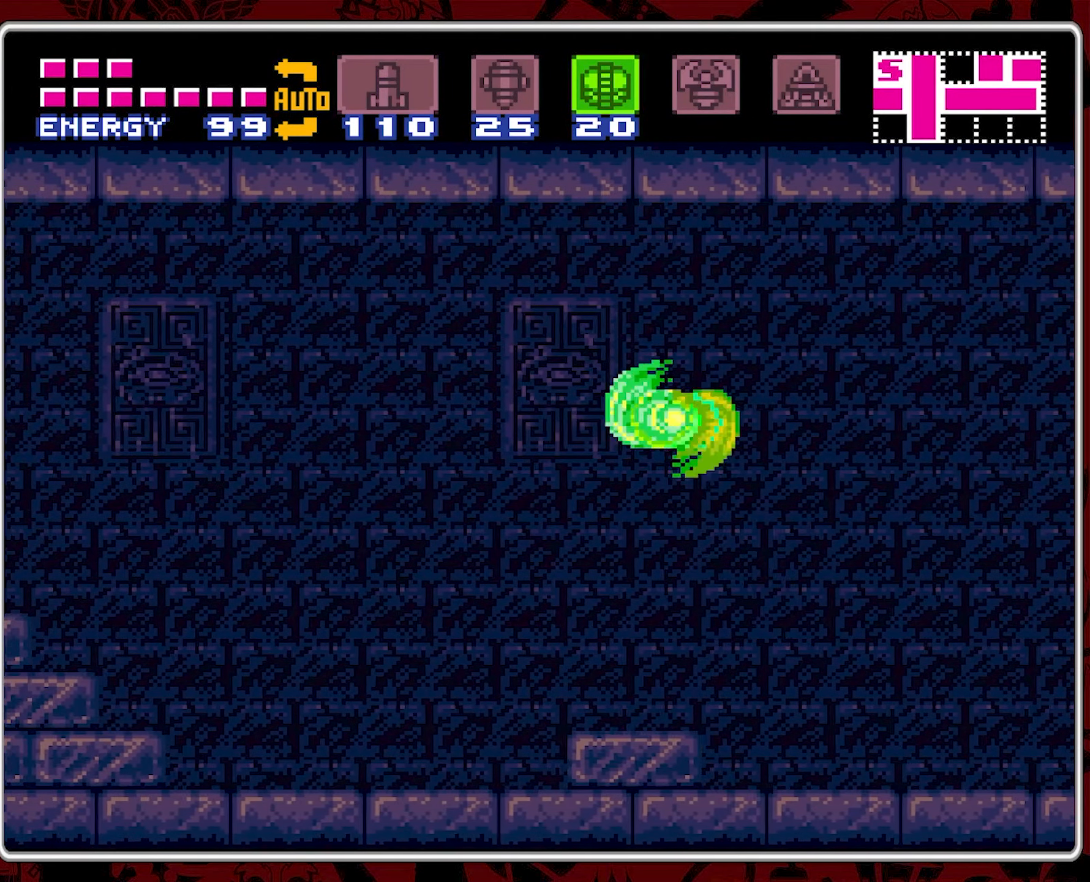
{"dt_ms": 500, "buttons": ["DPAD_LEFT"], "events": [[100, "B", "up"]]}
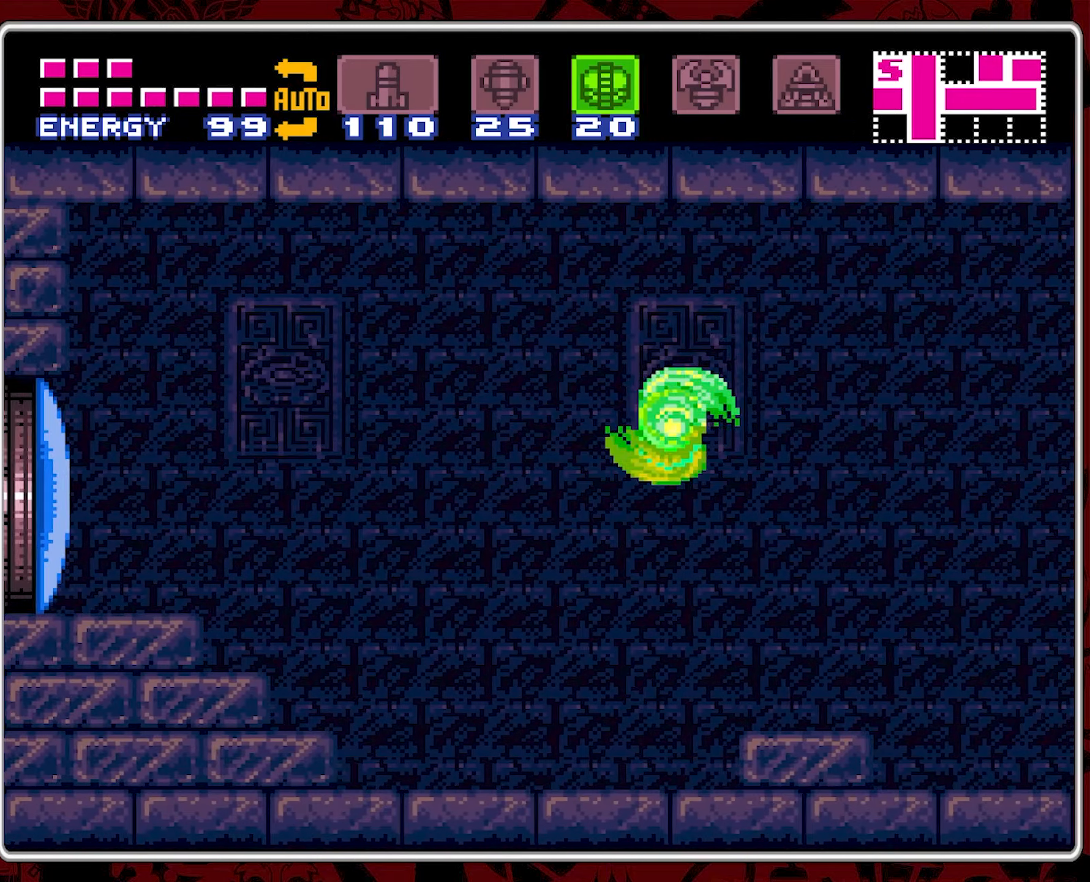
{"dt_ms": 500, "buttons": ["B", "DPAD_LEFT"], "events": [[200, "B", "down"]]}
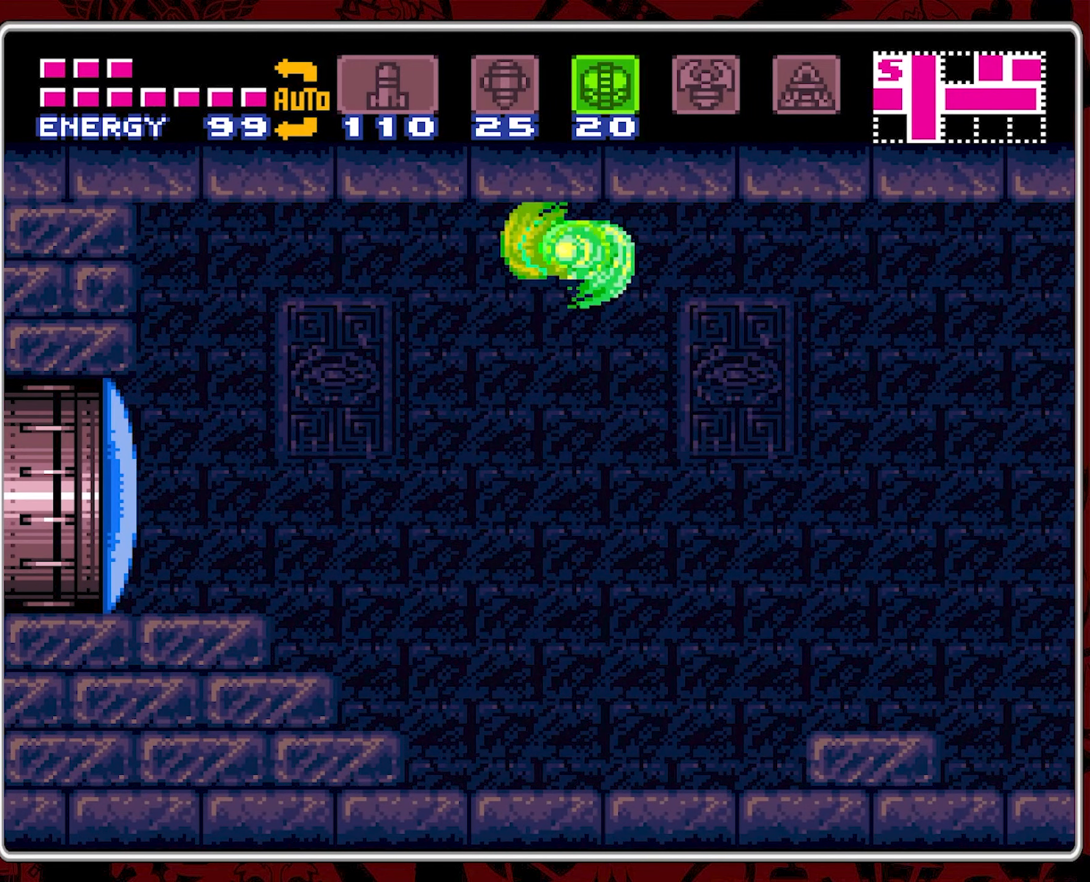
{"dt_ms": 500, "buttons": ["DPAD_LEFT"], "events": [[17, "B", "up"]]}
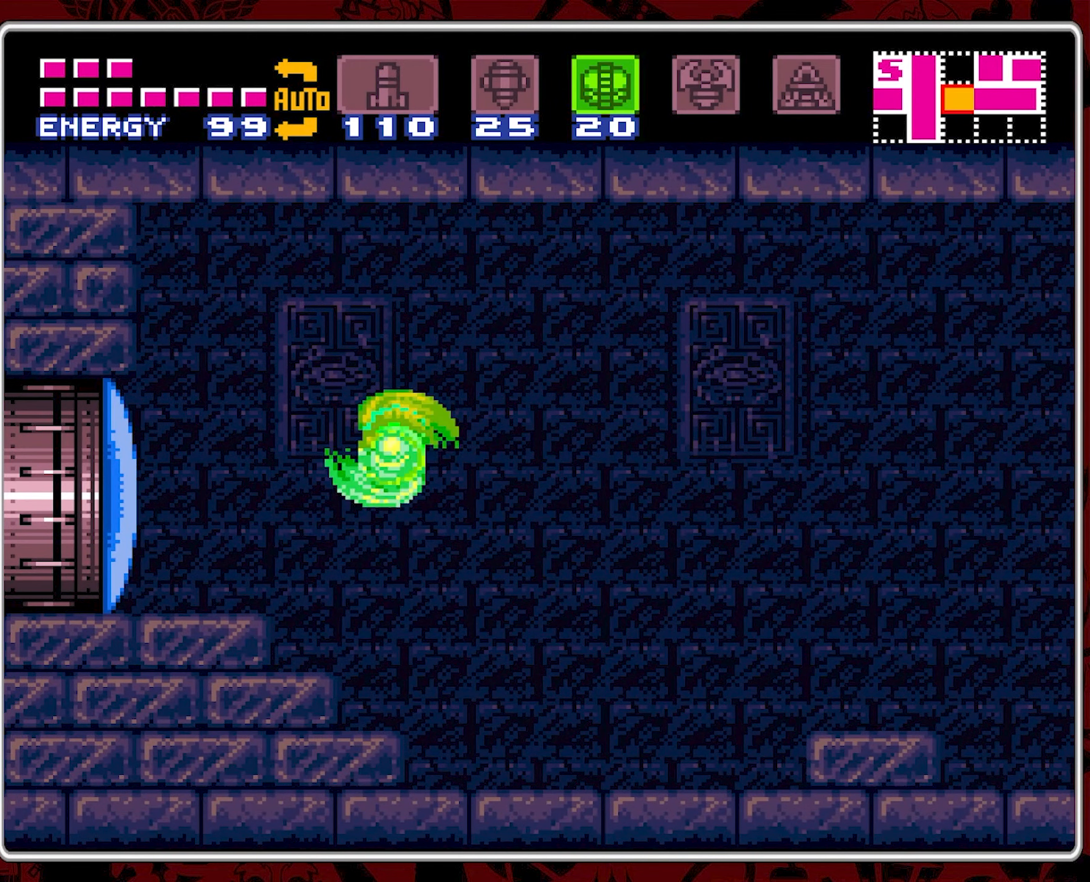
{"dt_ms": 500, "buttons": ["DPAD_LEFT"], "events": [[150, "B", "down"], [300, "B", "up"]]}
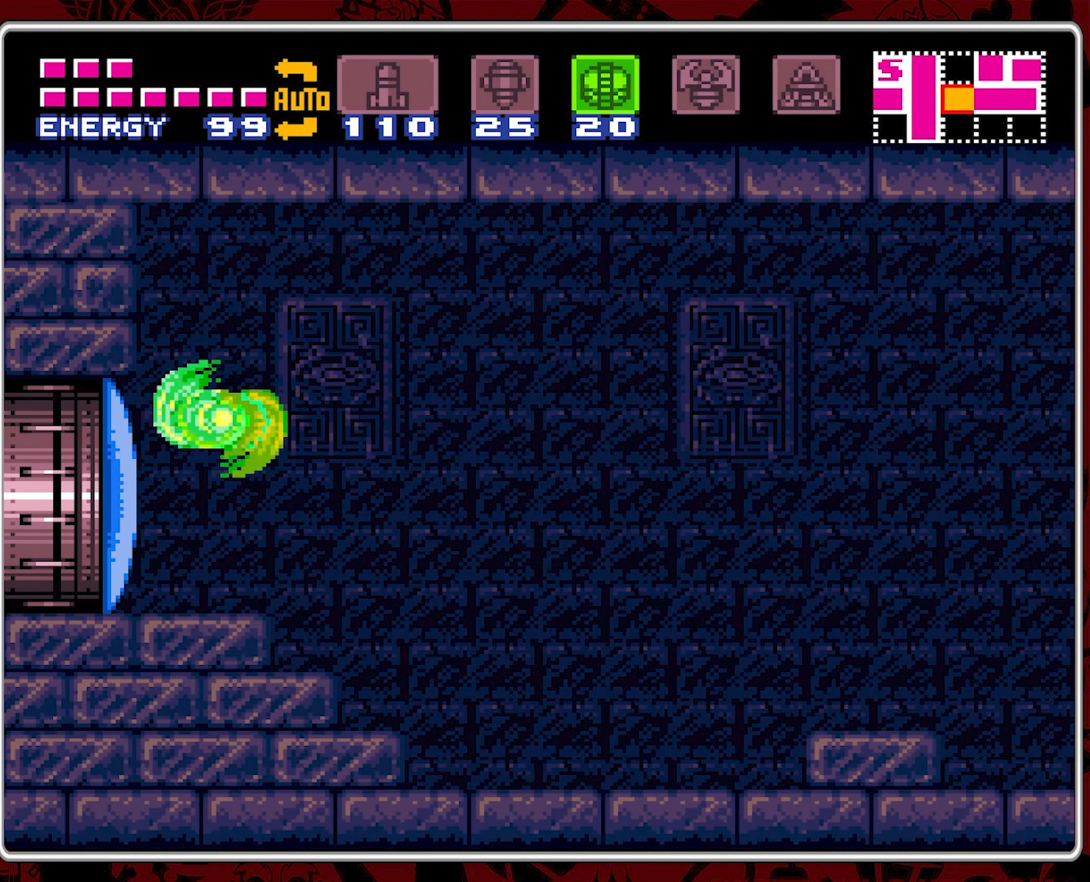
{"dt_ms": 500, "buttons": ["Y", "DPAD_LEFT"], "events": [[34, "Y", "down"], [100, "Y", "up"], [150, "Y", "down"], [217, "Y", "up"], [284, "Y", "down"], [334, "Y", "up"], [484, "Y", "down"]]}
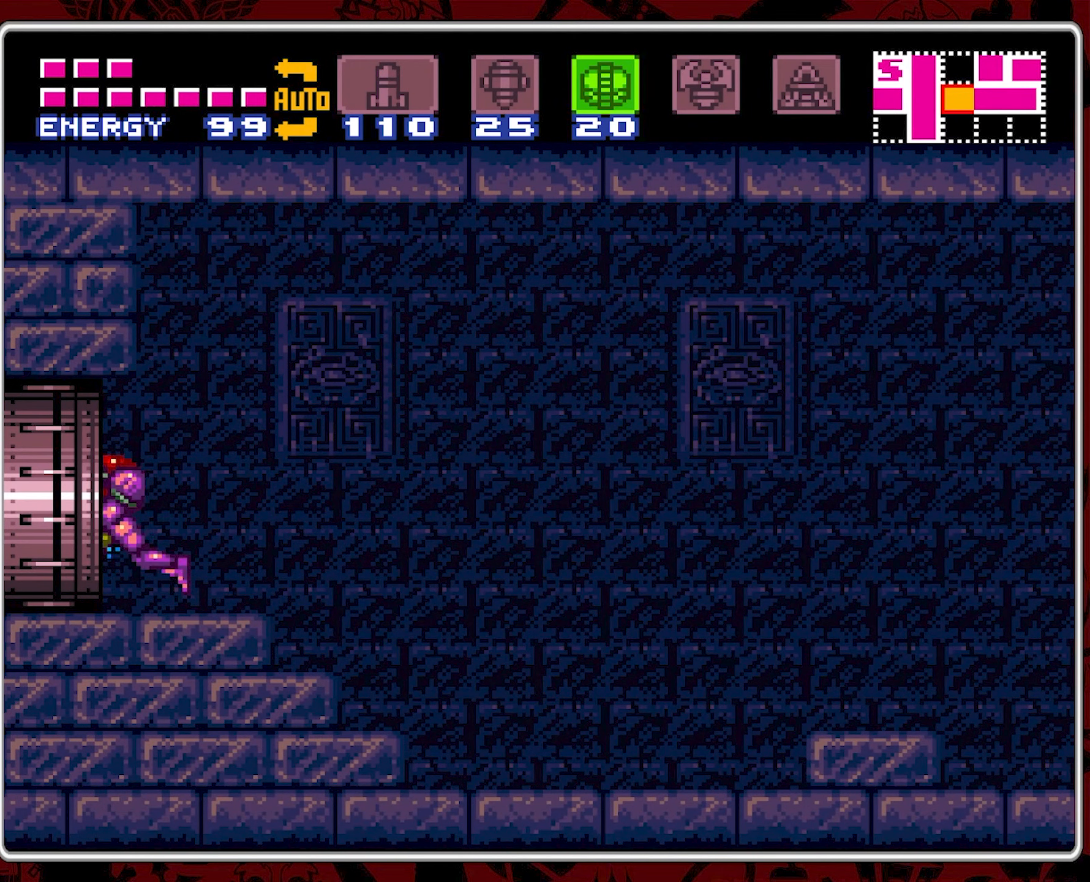
{"dt_ms": 1000, "buttons": ["DPAD_LEFT"], "events": [[50, "Y", "up"], [384, "DPAD_LEFT", "up"], [834, "DPAD_LEFT", "down"]]}
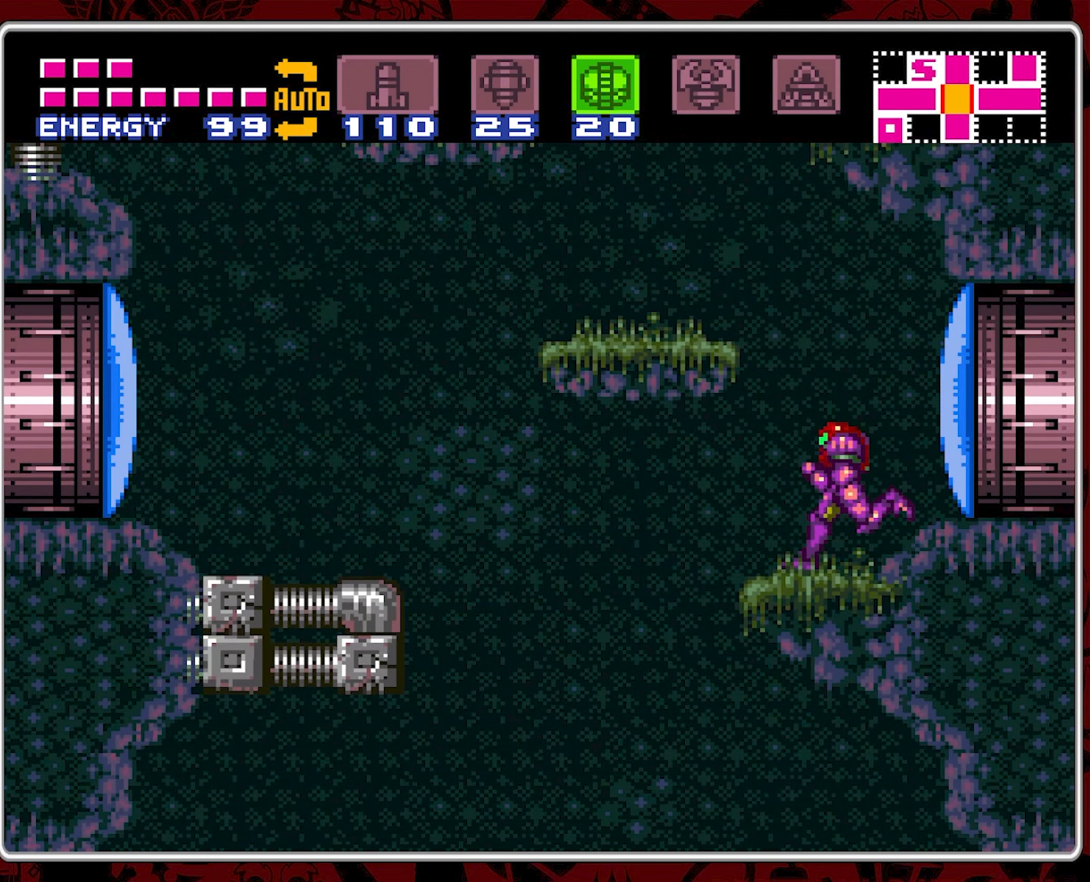
{"dt_ms": 500, "buttons": ["B", "DPAD_RIGHT"], "events": [[134, "B", "down"], [250, "DPAD_LEFT", "up"], [350, "DPAD_RIGHT", "down"]]}
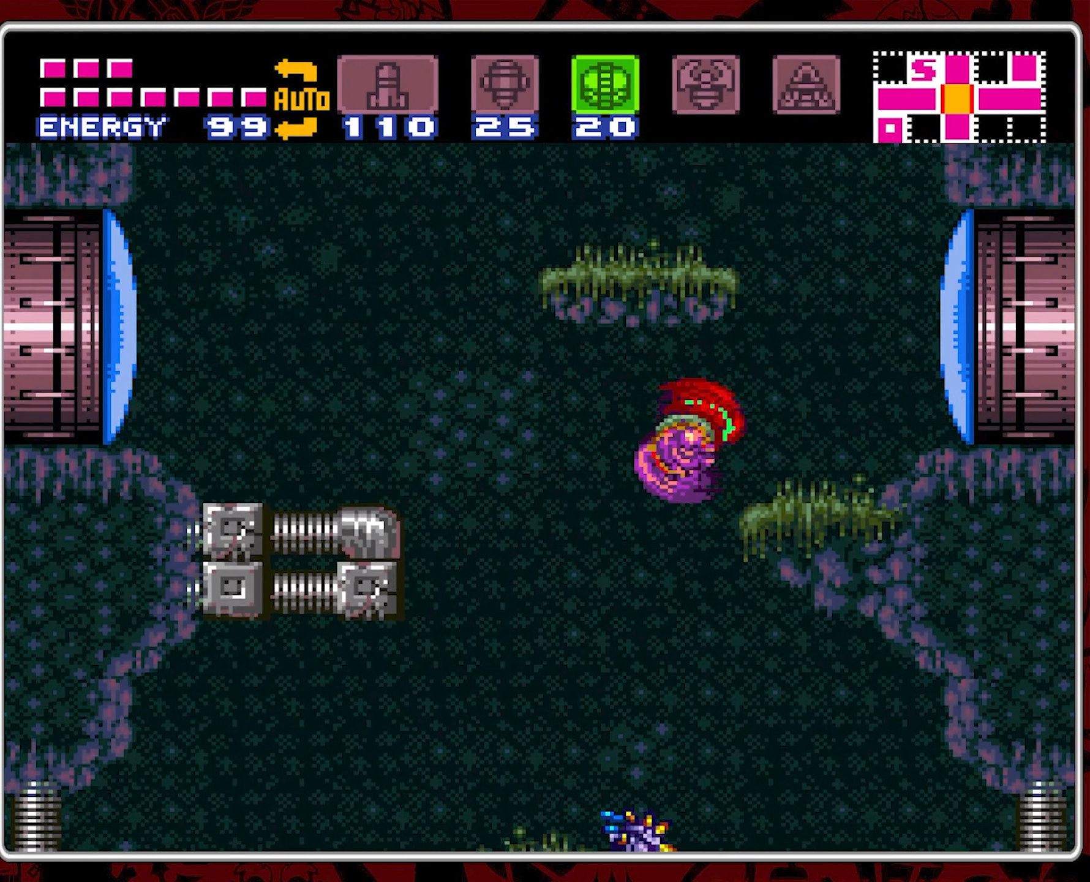
{"dt_ms": 500, "buttons": ["B", "DPAD_LEFT"], "events": [[134, "B", "up"], [134, "DPAD_UP", "down"], [150, "DPAD_RIGHT", "up"], [184, "DPAD_LEFT", "down"], [217, "B", "down"], [300, "DPAD_LEFT", "up"], [384, "DPAD_RIGHT", "down"], [400, "DPAD_UP", "up"], [467, "DPAD_RIGHT", "up"], [467, "DPAD_UP", "down"], [500, "DPAD_LEFT", "down"], [500, "DPAD_UP", "up"]]}
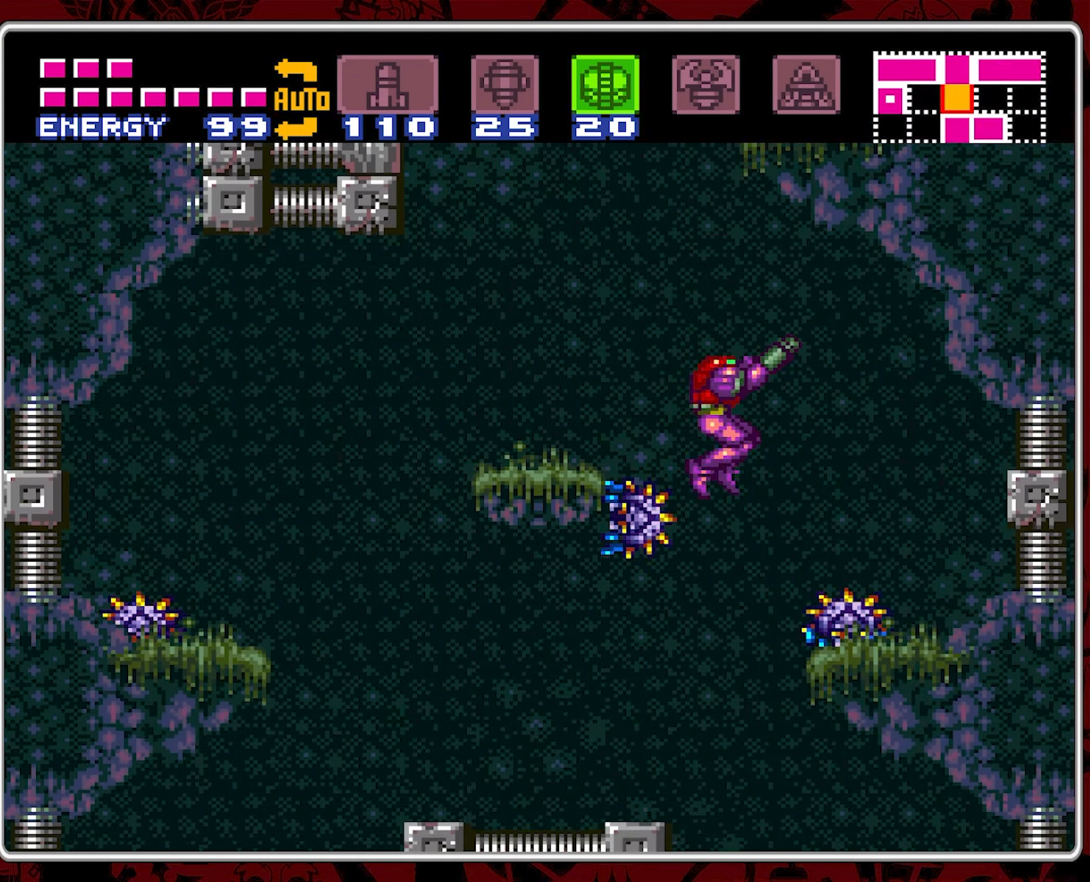
{"dt_ms": 500, "buttons": ["DPAD_UP"], "events": [[50, "B", "up"], [84, "DPAD_LEFT", "up"], [134, "B", "down"], [134, "DPAD_RIGHT", "down"], [167, "Y", "down"], [250, "B", "up"], [267, "DPAD_RIGHT", "up"], [384, "DPAD_UP", "down"], [434, "Y", "up"]]}
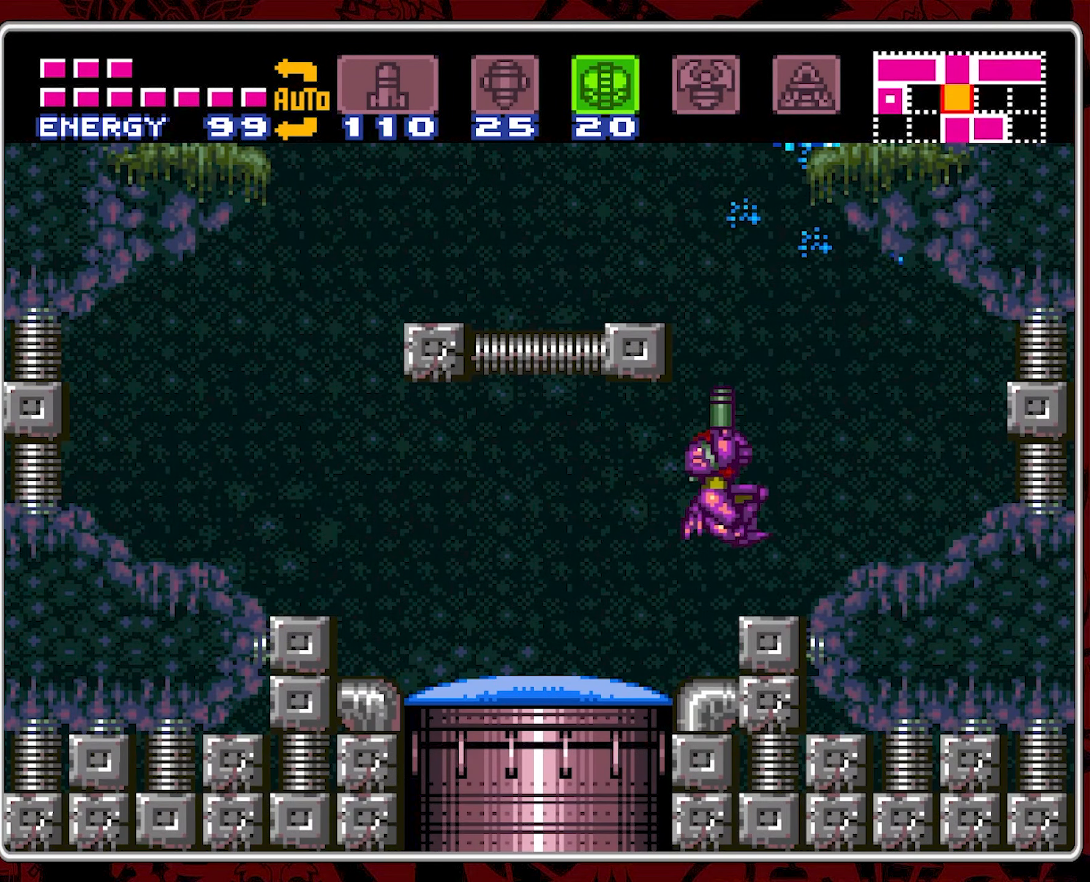
{"dt_ms": 500, "buttons": ["B"], "events": [[84, "B", "down"], [84, "Y", "down"], [117, "B", "up"], [167, "Y", "up"], [217, "DPAD_UP", "up"], [267, "DPAD_RIGHT", "down"], [367, "B", "down"], [367, "DPAD_RIGHT", "up"]]}
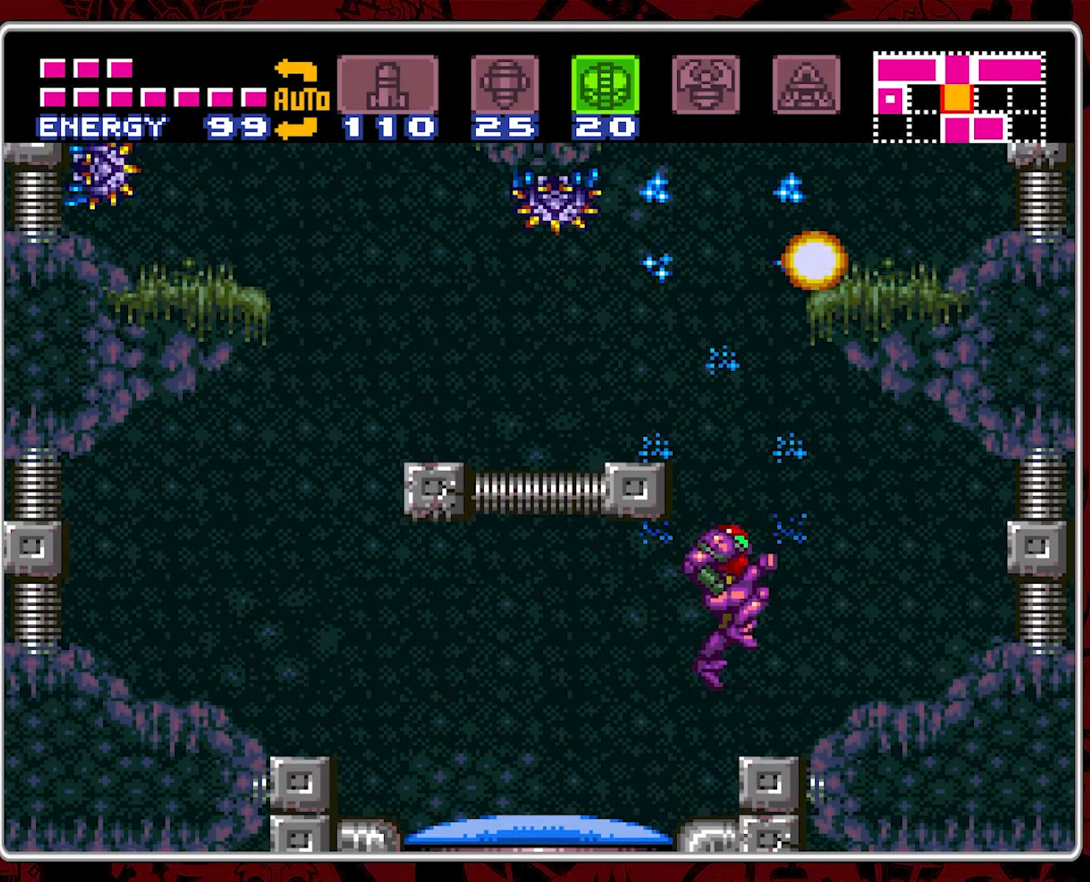
{"dt_ms": 500, "buttons": [], "events": [[50, "DPAD_LEFT", "down"], [266, "B", "up"], [416, "DPAD_LEFT", "up"]]}
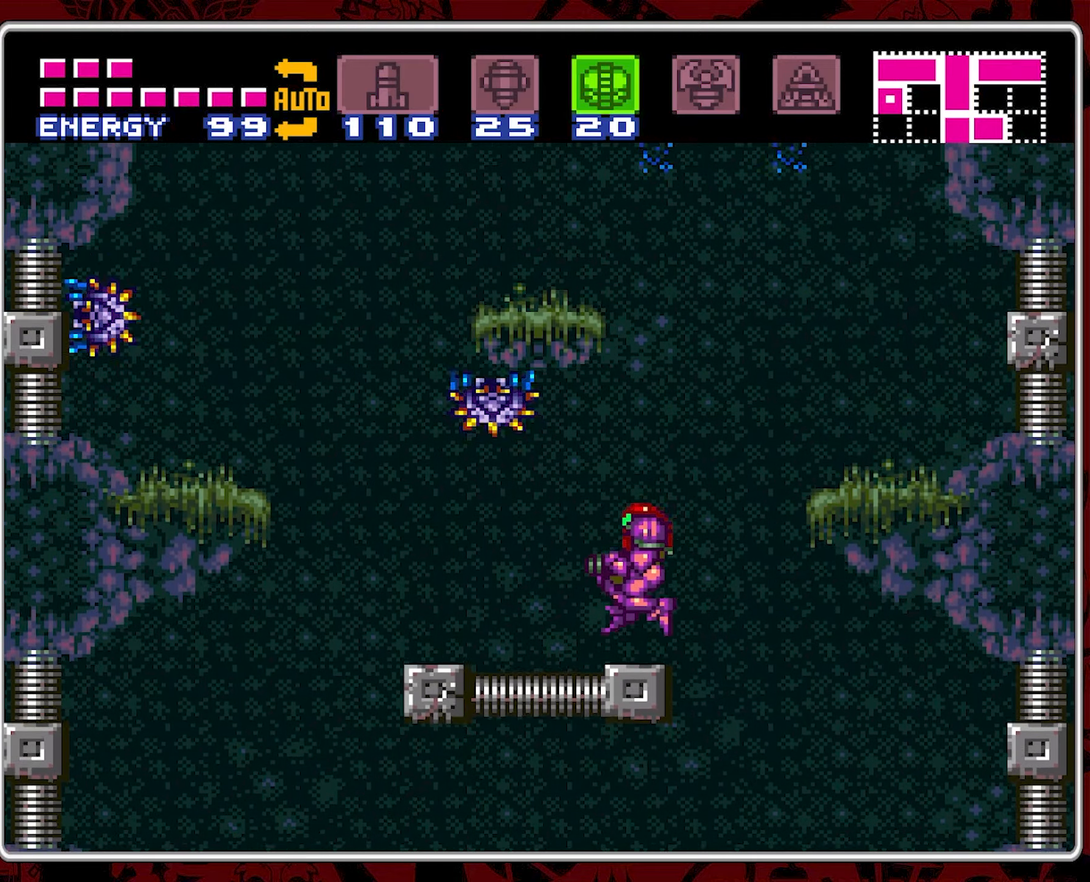
{"dt_ms": 500, "buttons": ["B", "DPAD_LEFT"], "events": [[50, "DPAD_RIGHT", "down"], [200, "B", "down"], [283, "DPAD_RIGHT", "up"], [350, "DPAD_LEFT", "down"]]}
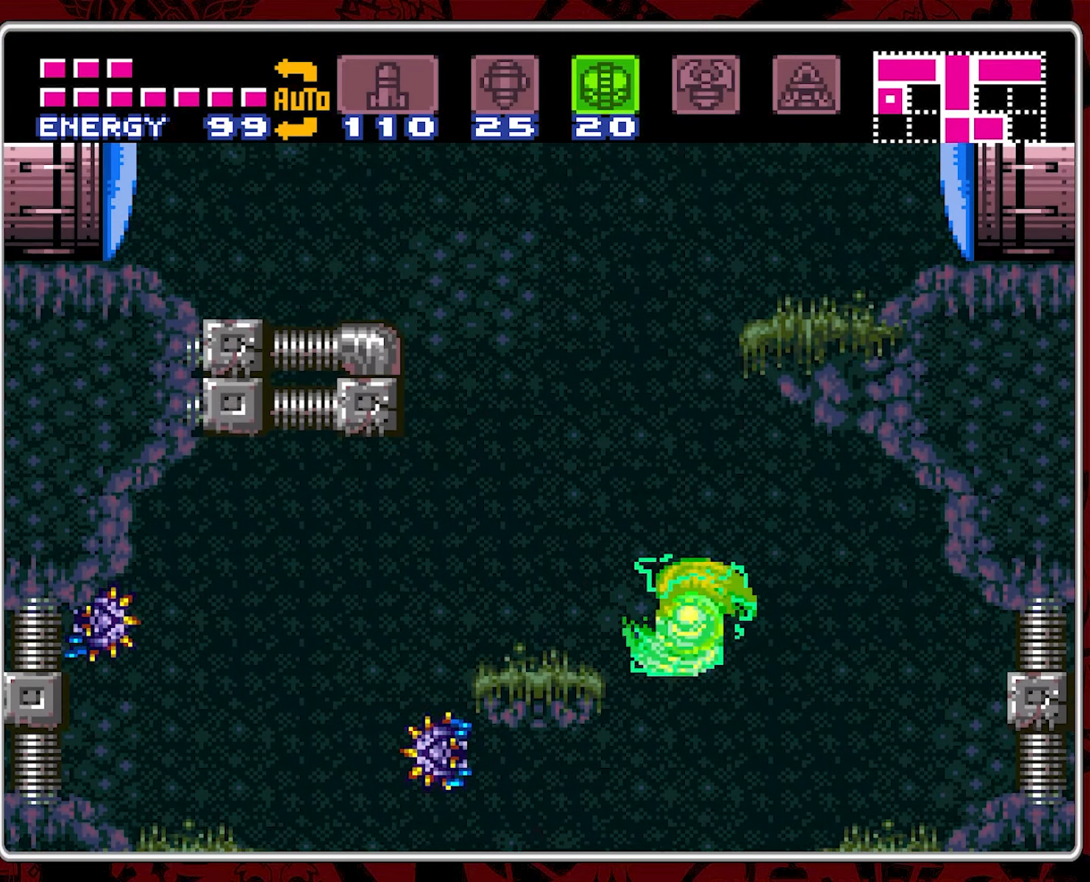
{"dt_ms": 500, "buttons": ["DPAD_RIGHT"], "events": [[150, "B", "up"], [250, "DPAD_LEFT", "up"], [466, "DPAD_RIGHT", "down"]]}
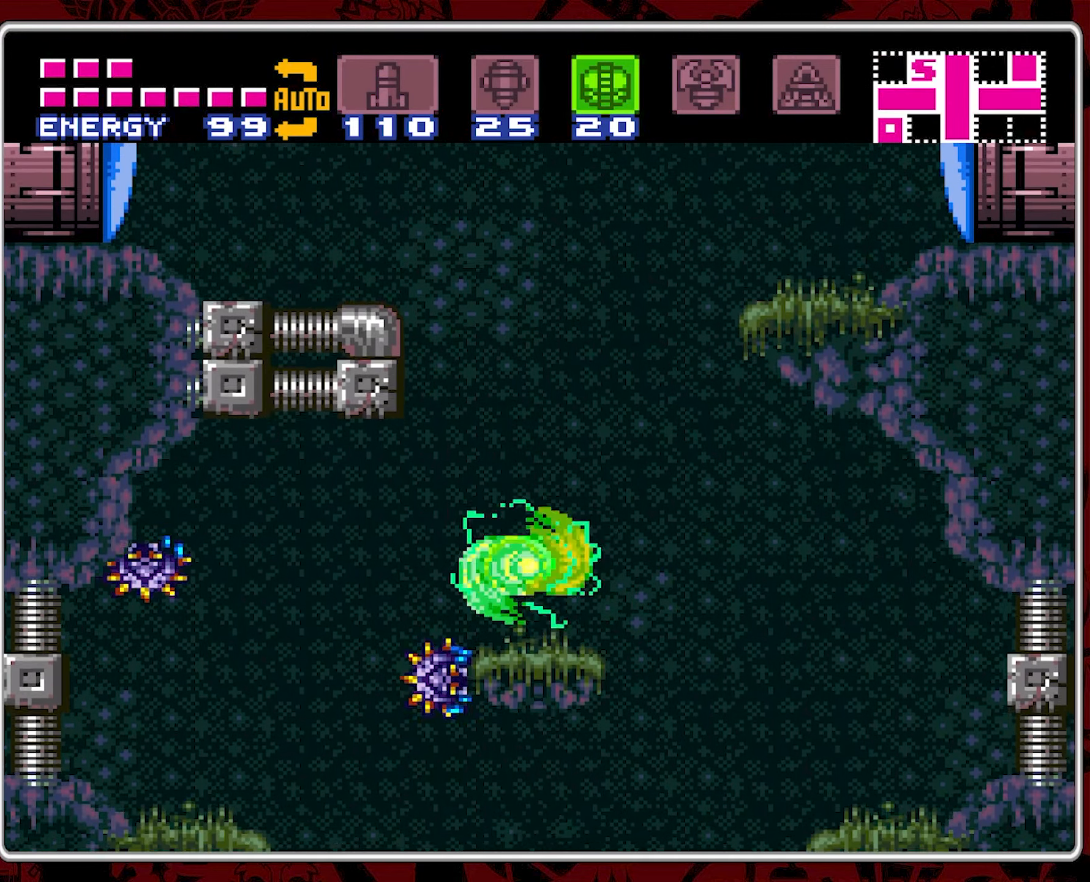
{"dt_ms": 500, "buttons": ["B", "DPAD_RIGHT"], "events": [[150, "B", "down"]]}
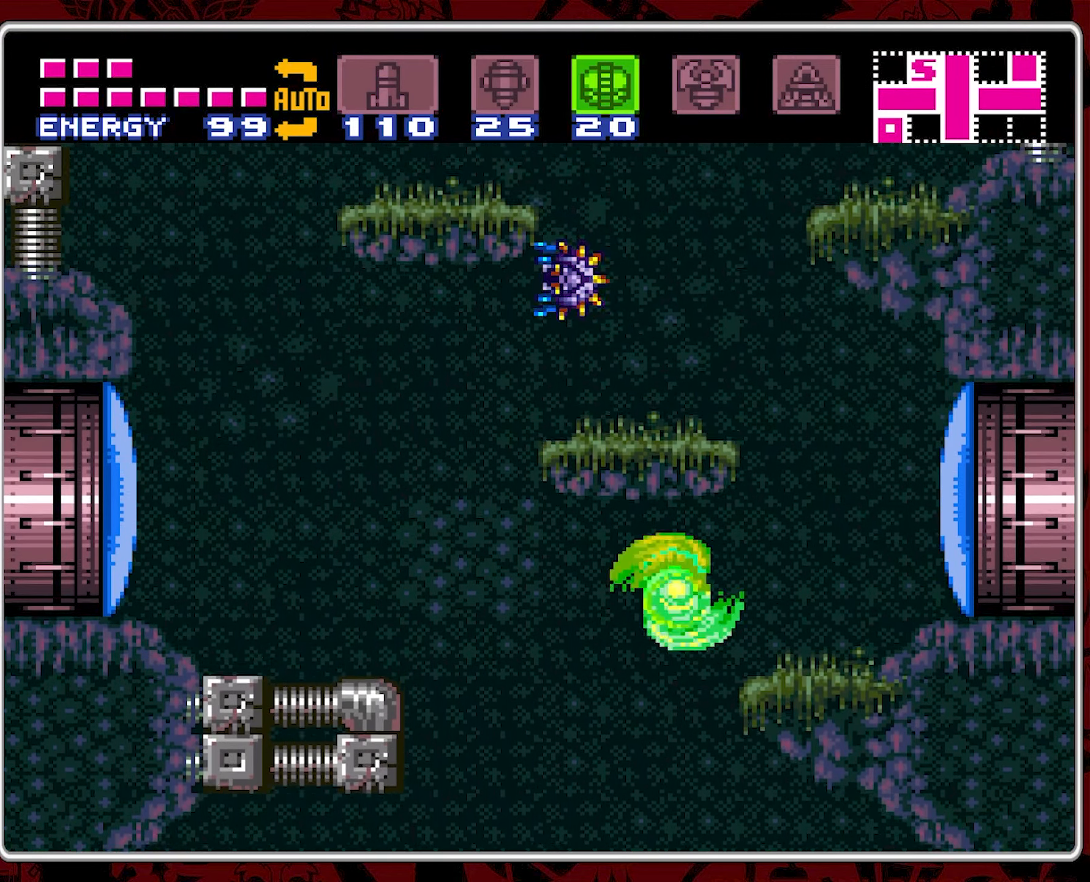
{"dt_ms": 500, "buttons": ["DPAD_LEFT"], "events": [[116, "B", "up"], [400, "DPAD_RIGHT", "up"], [483, "DPAD_LEFT", "down"]]}
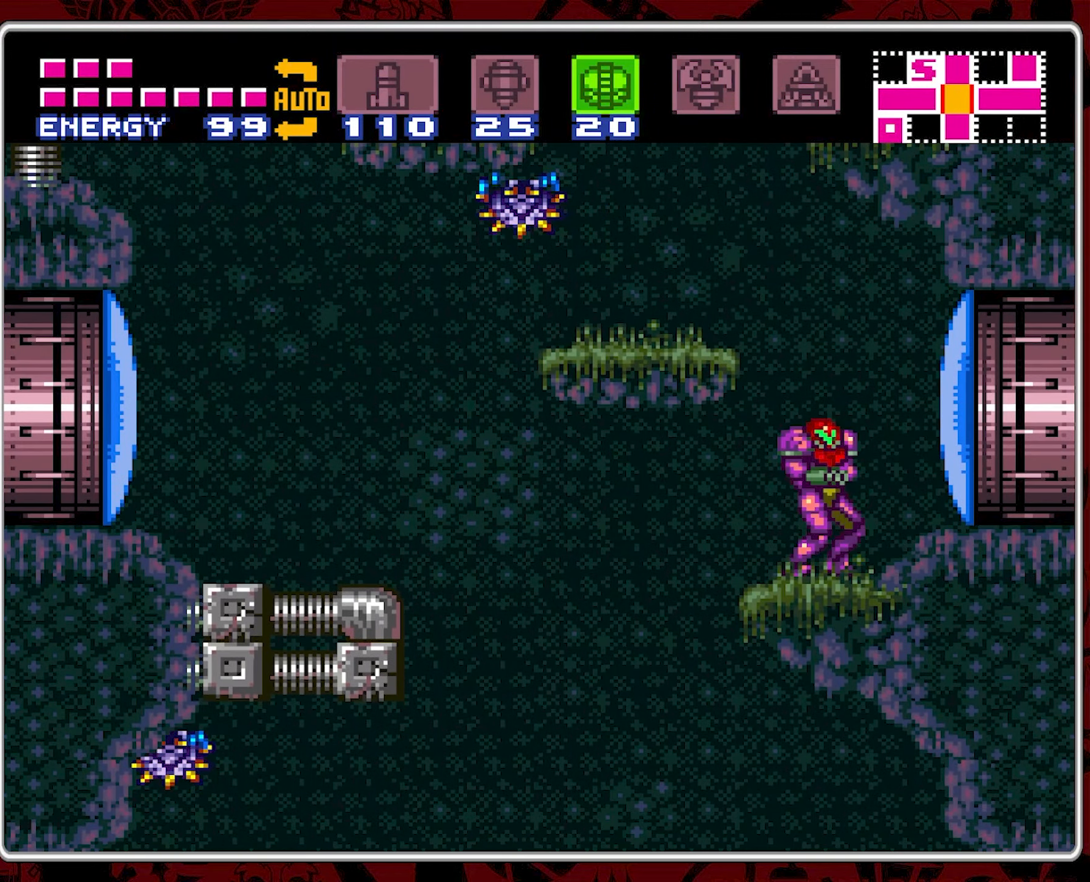
{"dt_ms": 500, "buttons": [], "events": [[33, "B", "down"], [316, "B", "up"], [500, "DPAD_LEFT", "up"]]}
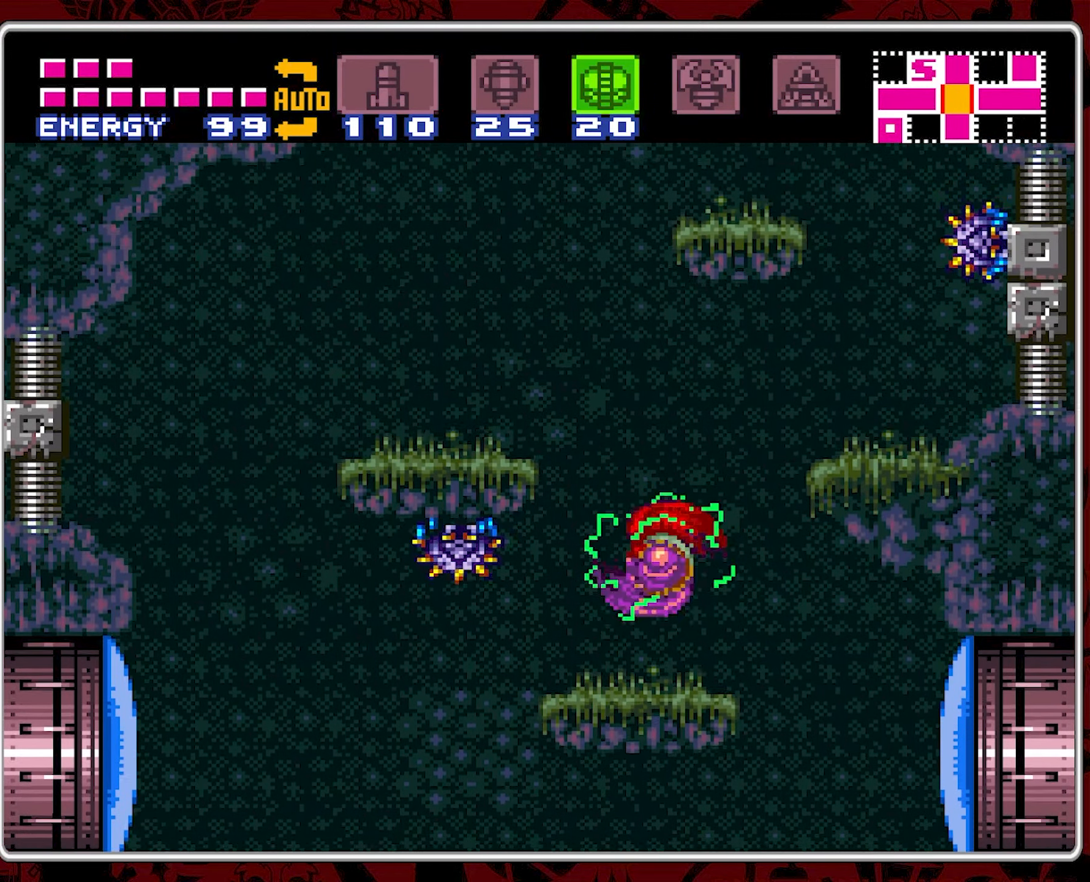
{"dt_ms": 500, "buttons": ["B", "DPAD_RIGHT"], "events": [[100, "DPAD_RIGHT", "down"], [366, "B", "down"]]}
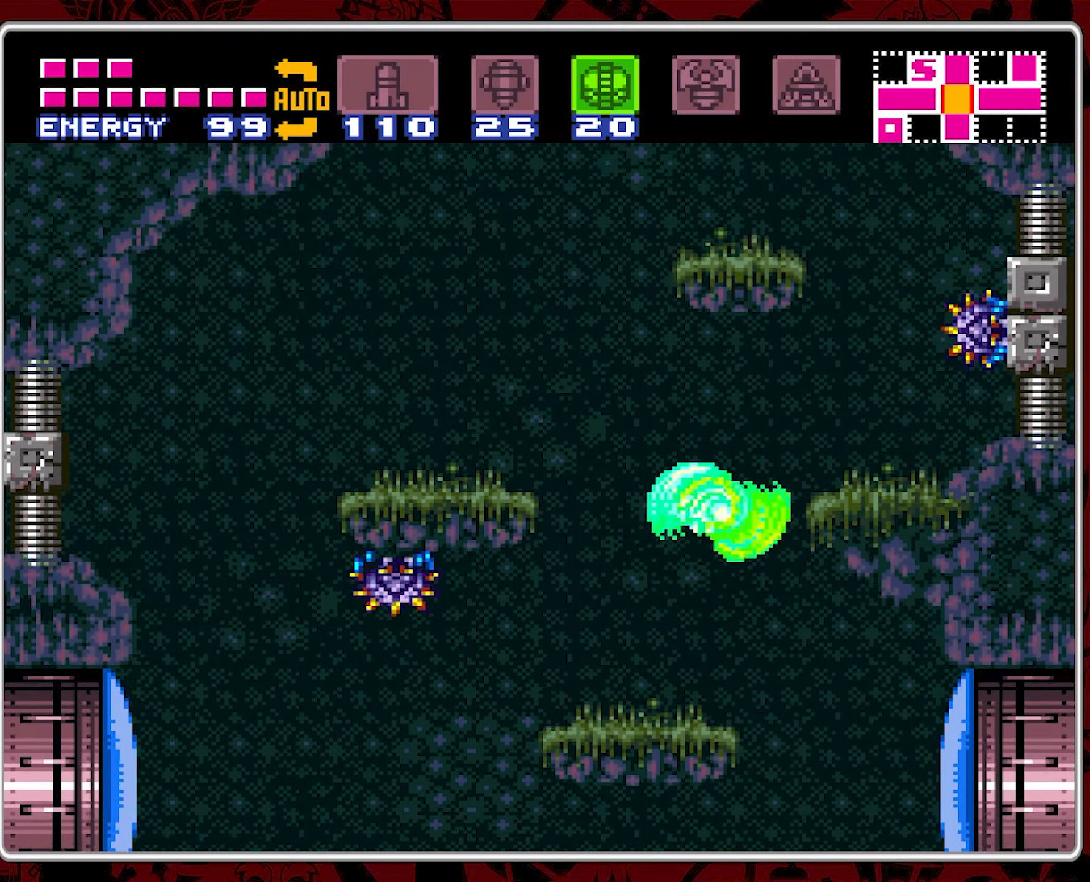
{"dt_ms": 500, "buttons": ["DPAD_LEFT"], "events": [[183, "B", "up"], [383, "DPAD_RIGHT", "up"], [450, "DPAD_LEFT", "down"]]}
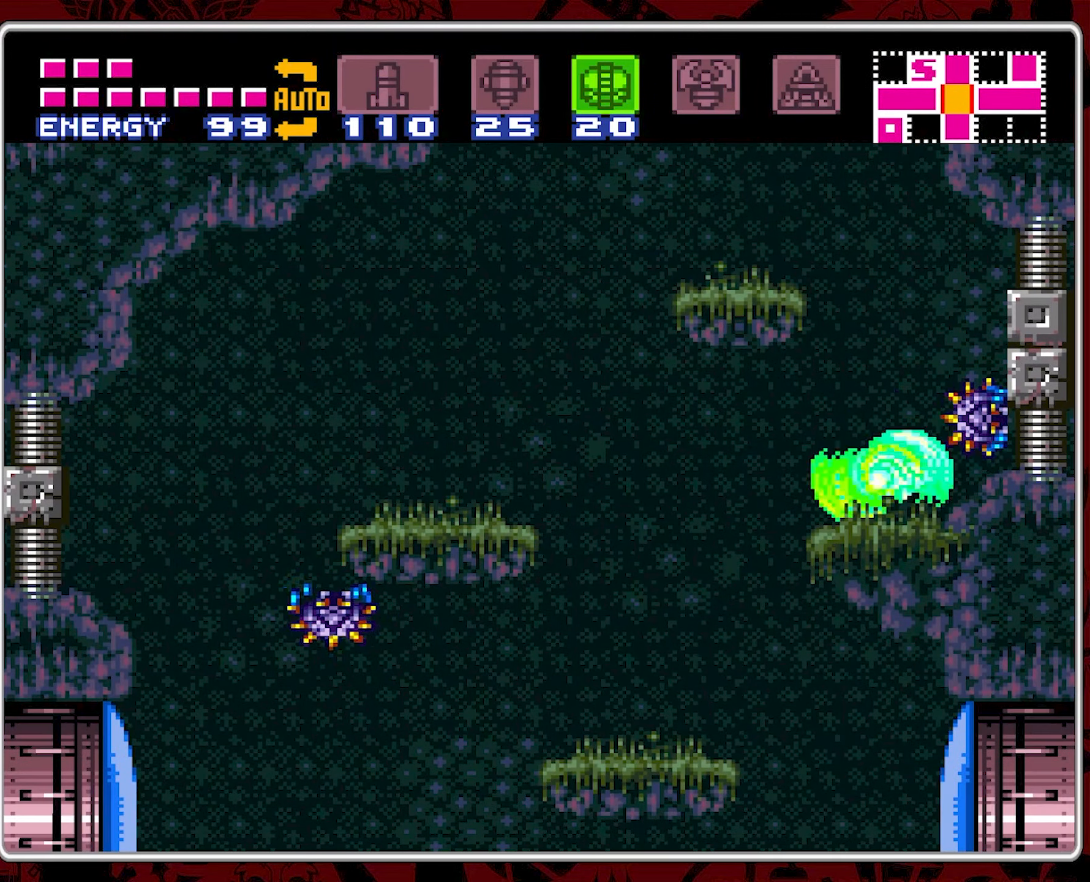
{"dt_ms": 500, "buttons": ["DPAD_LEFT"], "events": [[33, "DPAD_LEFT", "up"], [116, "B", "down"], [266, "DPAD_LEFT", "down"], [366, "B", "up"]]}
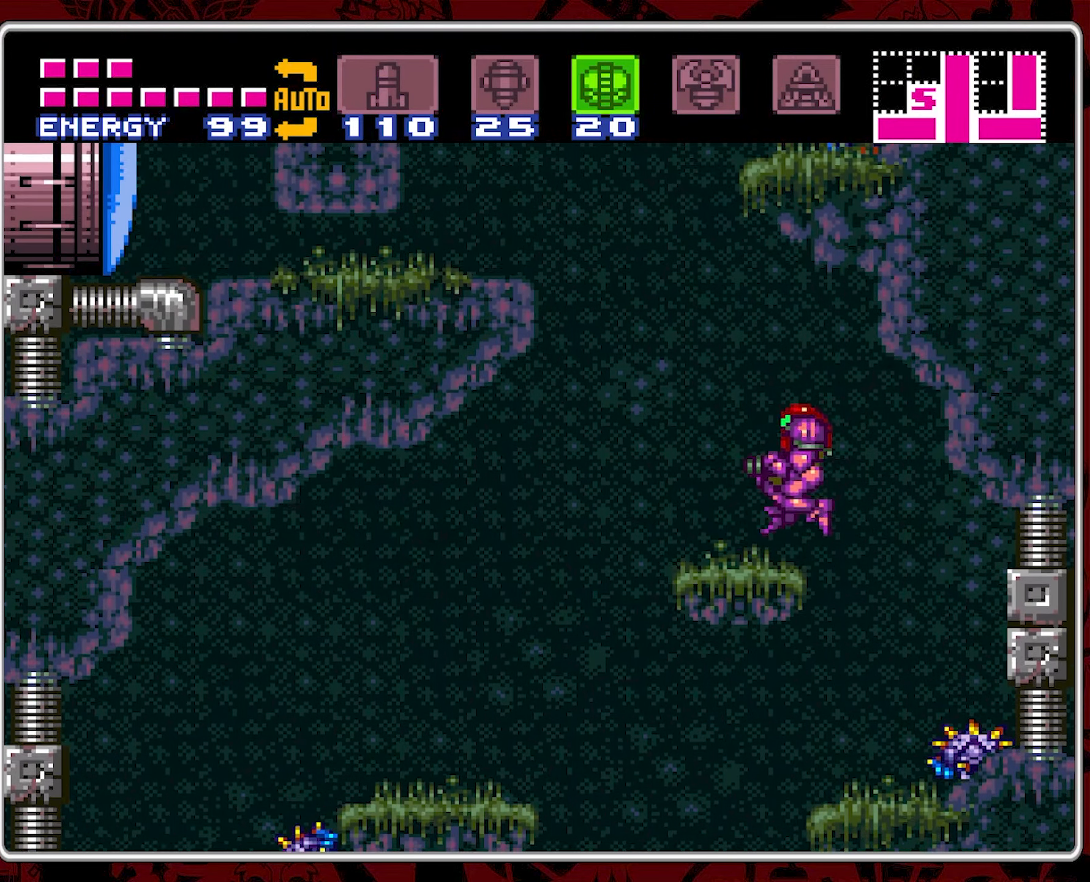
{"dt_ms": 500, "buttons": ["B"], "events": [[233, "B", "down"], [416, "DPAD_LEFT", "up"]]}
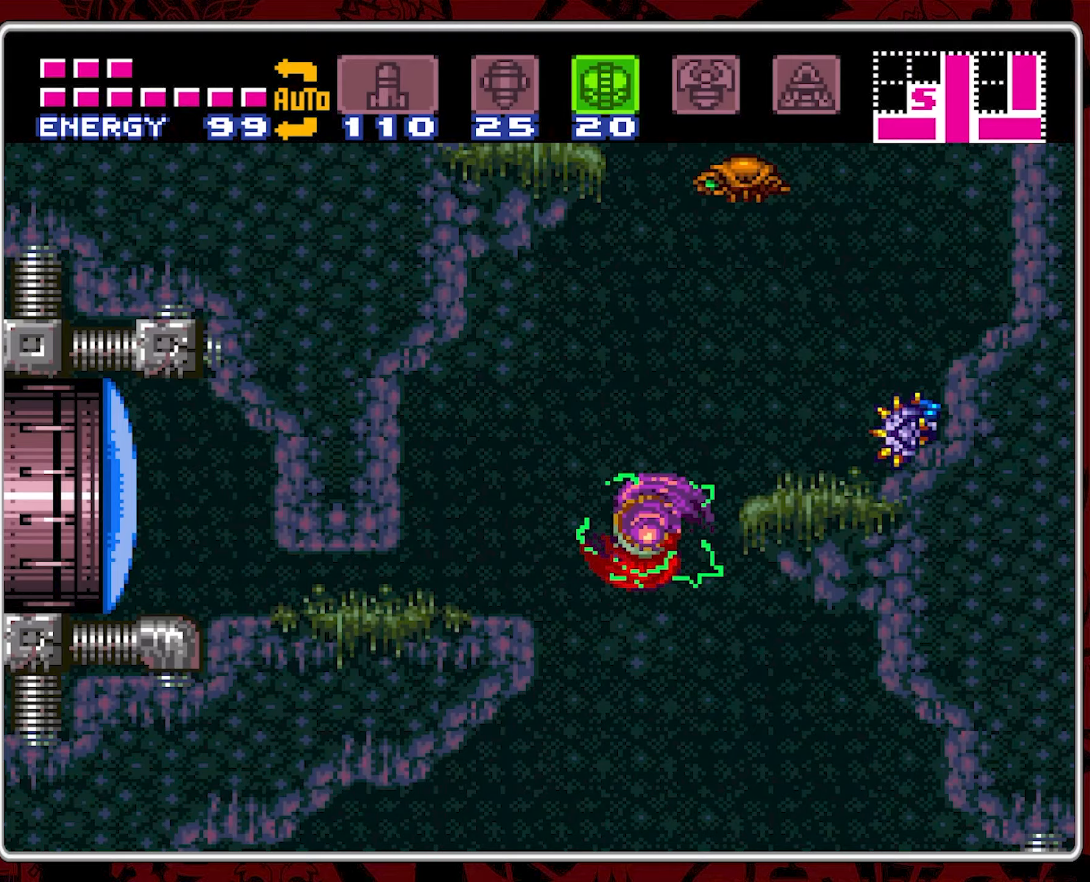
{"dt_ms": 500, "buttons": ["DPAD_RIGHT"], "events": [[17, "DPAD_RIGHT", "down"], [250, "B", "up"]]}
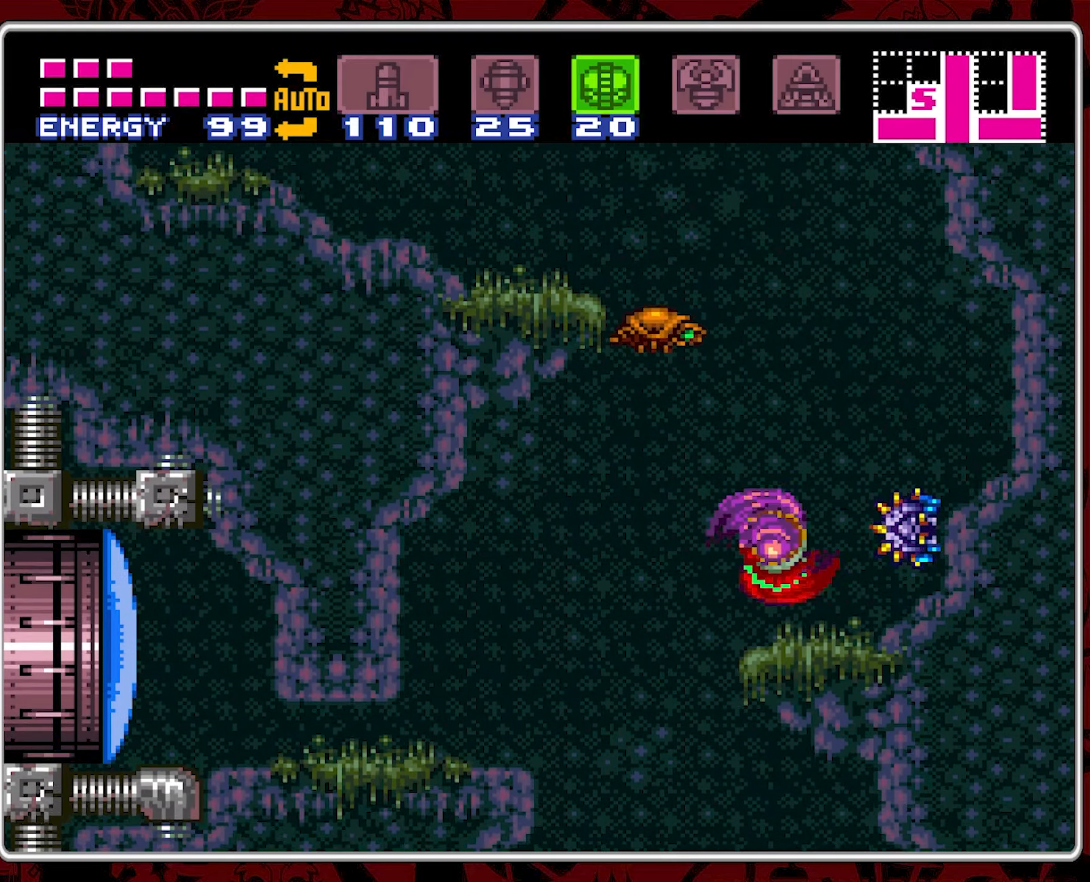
{"dt_ms": 500, "buttons": ["B", "DPAD_LEFT"], "events": [[33, "DPAD_RIGHT", "up"], [100, "DPAD_LEFT", "down"], [217, "B", "down"]]}
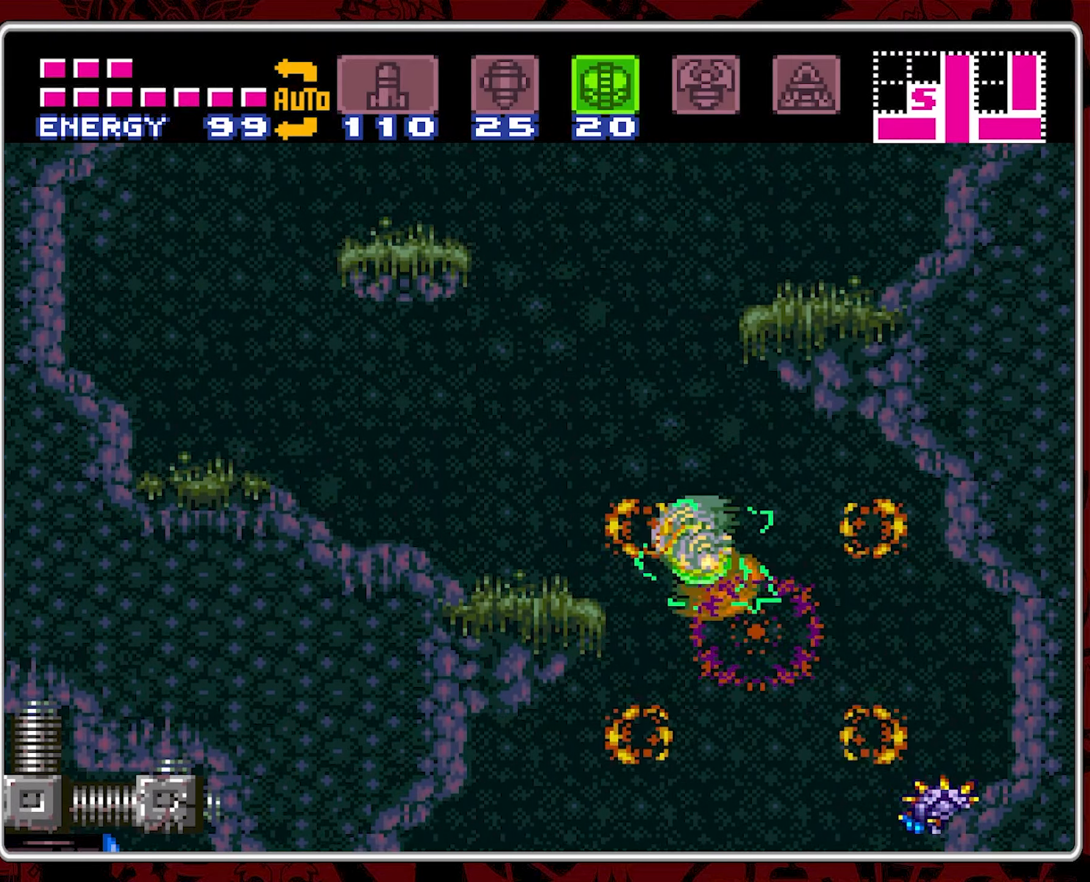
{"dt_ms": 500, "buttons": [], "events": [[167, "B", "up"], [433, "DPAD_LEFT", "up"]]}
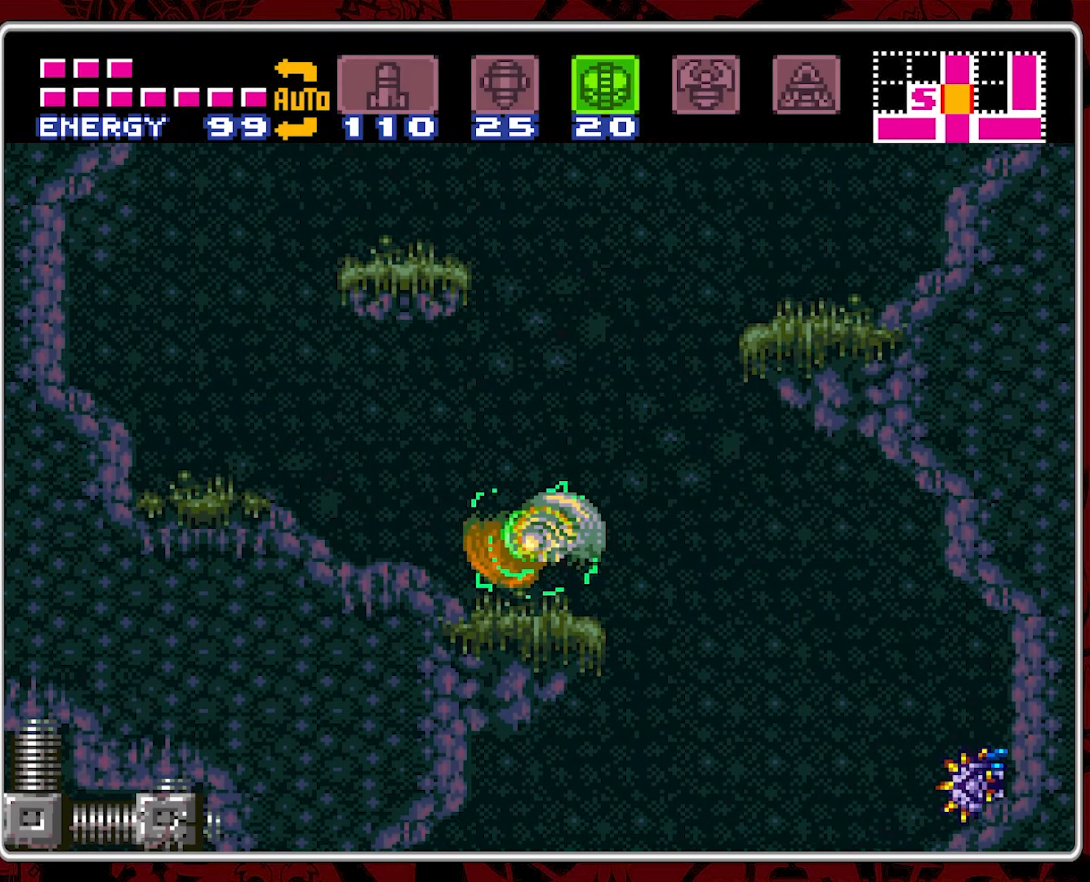
{"dt_ms": 500, "buttons": ["B", "DPAD_RIGHT"], "events": [[17, "DPAD_RIGHT", "down"], [200, "B", "down"]]}
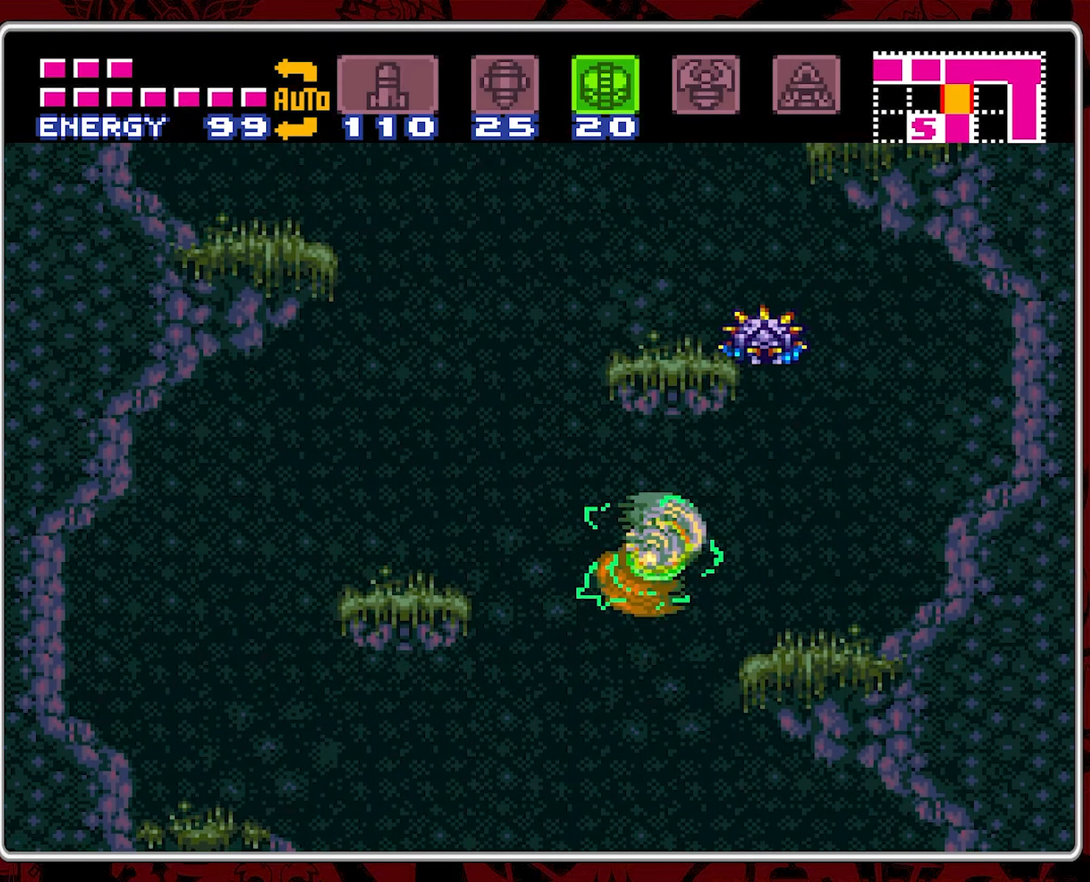
{"dt_ms": 500, "buttons": ["DPAD_RIGHT"], "events": [[50, "B", "up"]]}
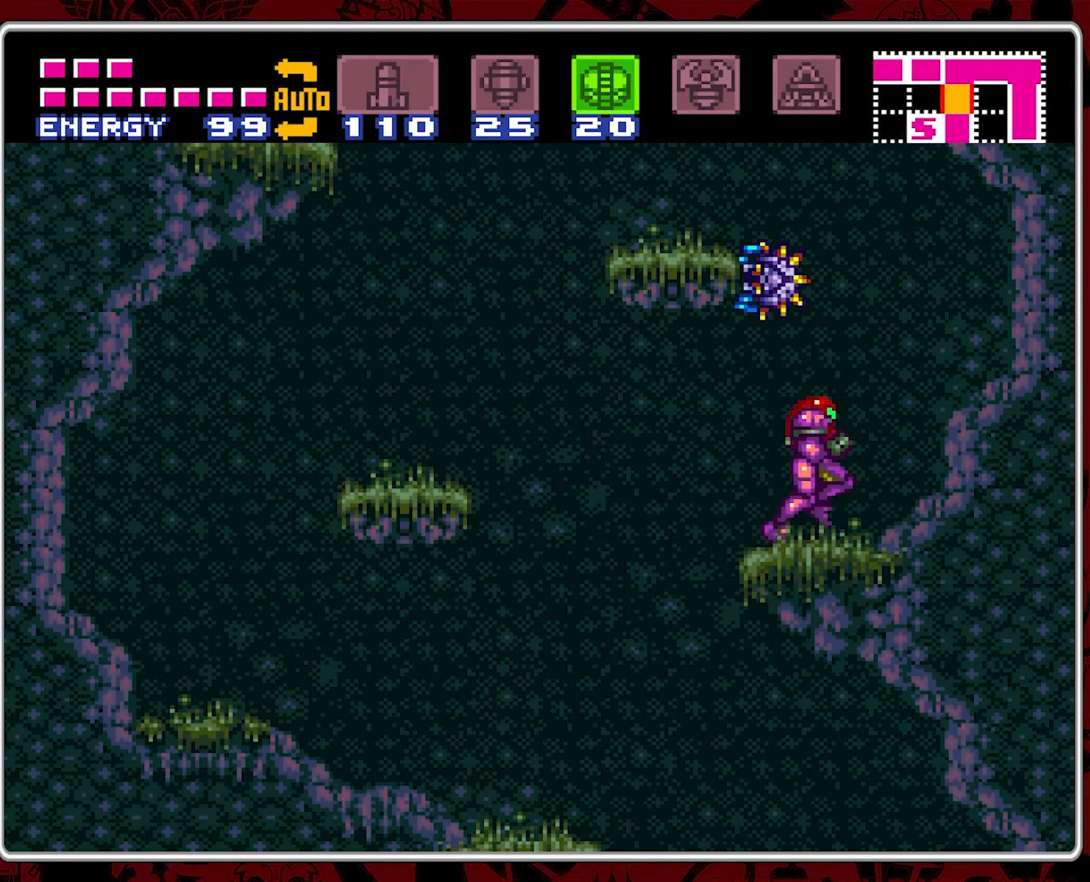
{"dt_ms": 500, "buttons": ["DPAD_LEFT"], "events": [[50, "B", "down"], [50, "DPAD_RIGHT", "up"], [83, "DPAD_LEFT", "down"], [400, "B", "up"]]}
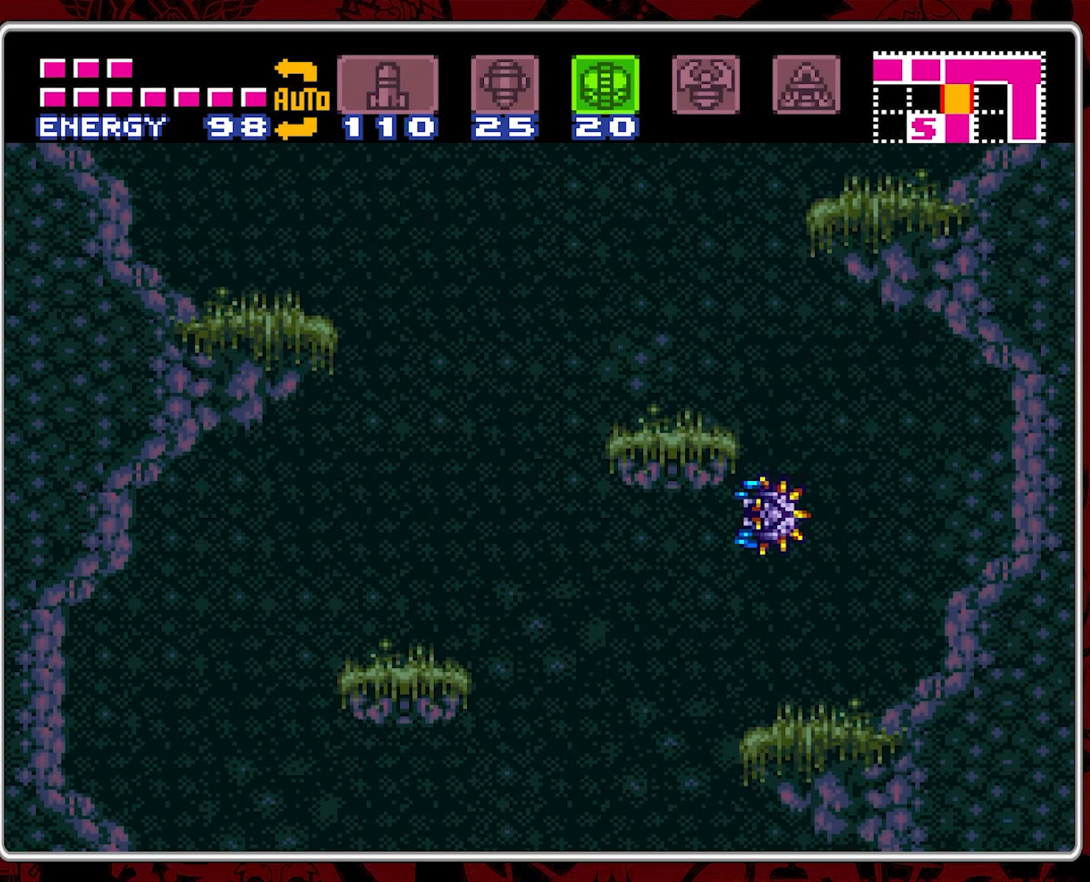
{"dt_ms": 500, "buttons": ["B", "DPAD_LEFT"], "events": [[83, "DPAD_LEFT", "up"], [133, "DPAD_RIGHT", "down"], [317, "DPAD_RIGHT", "up"], [333, "B", "down"], [367, "DPAD_LEFT", "down"]]}
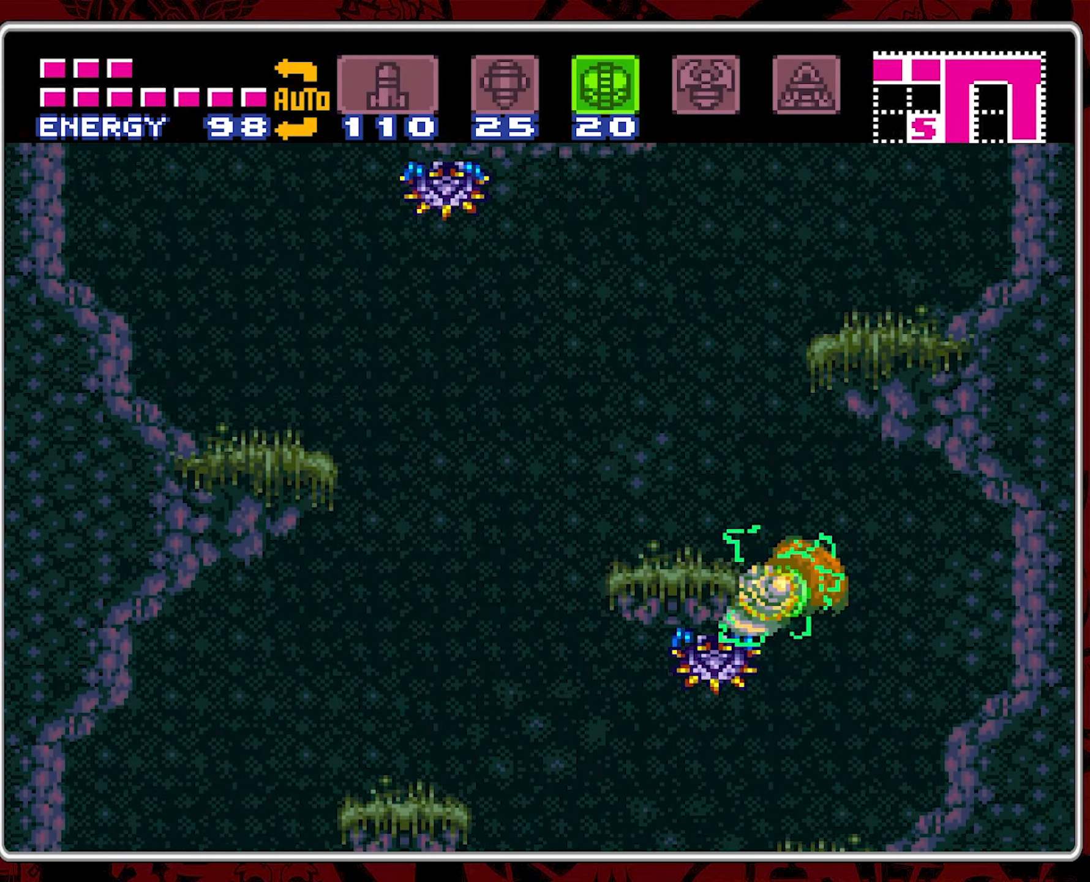
{"dt_ms": 500, "buttons": ["DPAD_RIGHT"], "events": [[133, "B", "up"], [283, "DPAD_LEFT", "up"], [400, "DPAD_RIGHT", "down"]]}
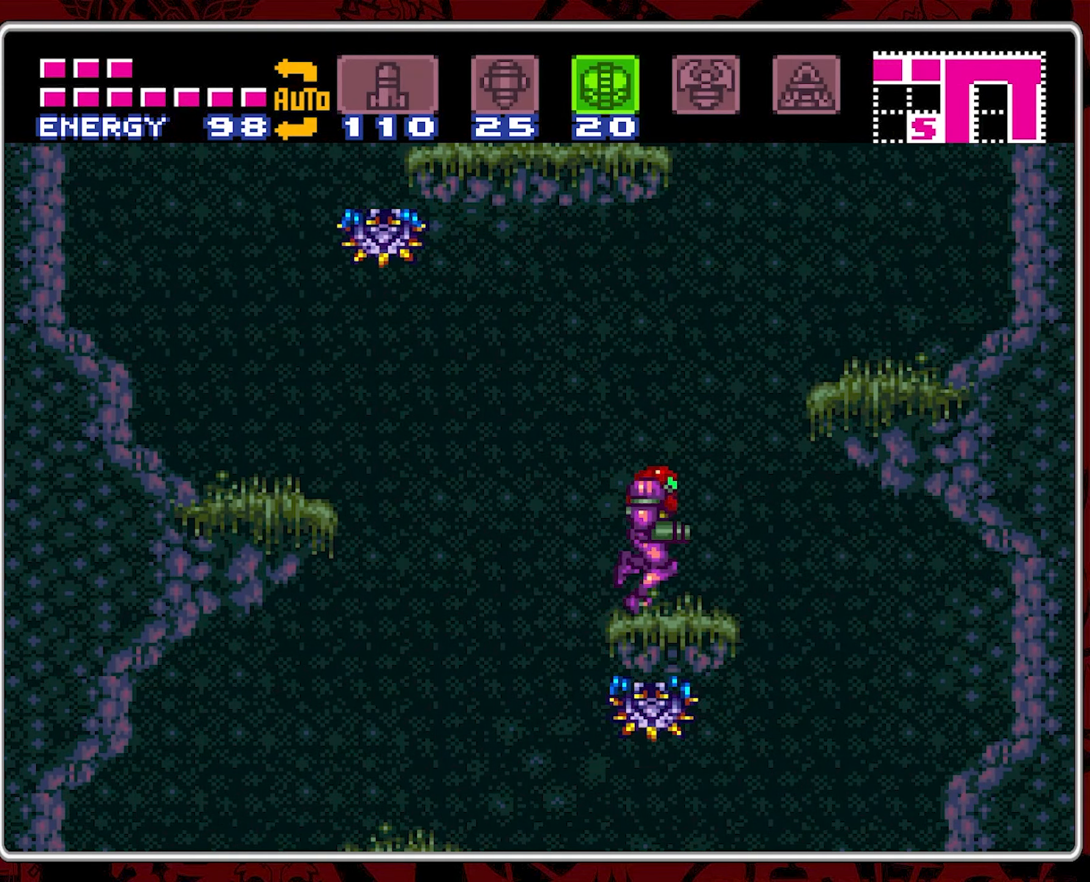
{"dt_ms": 500, "buttons": ["B", "DPAD_LEFT"], "events": [[100, "B", "down"], [317, "DPAD_RIGHT", "up"], [383, "DPAD_LEFT", "down"]]}